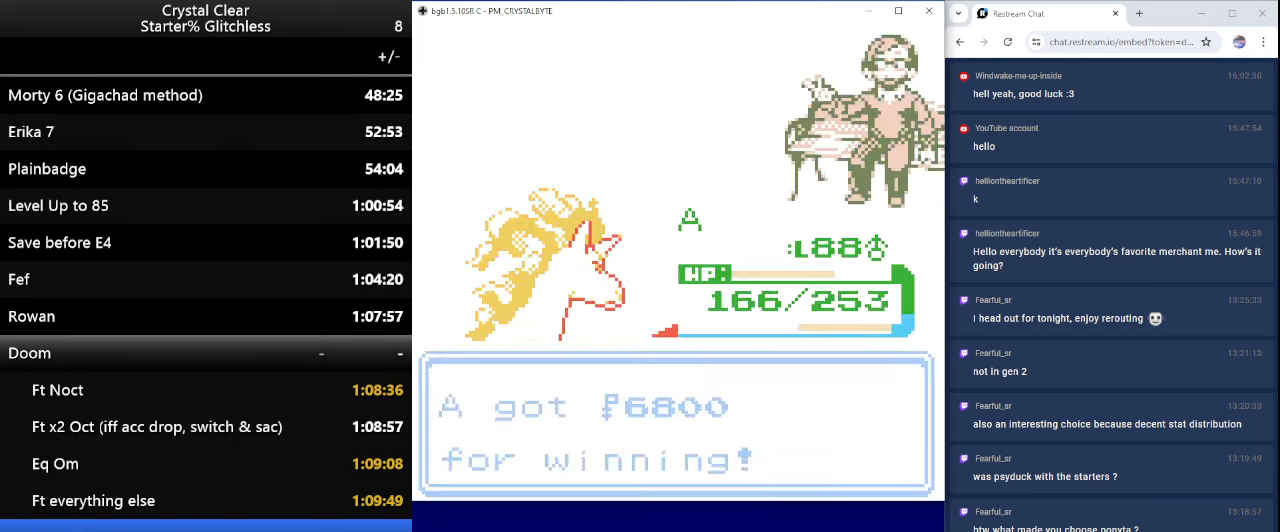
Gameplay with keyboard; each line is a JSON object with the keys held at the frame after it. "events" lists presses ("down") and releases ("up") of "0", "a", "b", "down", "left", "minus", "page_down", "page_up", "right", "sel", "sta" and "up" between this image and that frame as [ms after this image, input, new state], when the widget could be followed in between. No other keys are recorded. Mouse input is not recorded. Key names are as the overlay labels them; some are game actions (e.g. jump) rather than physical keys.
{"keys": ["b"], "events": [[66, "b", "down"], [166, "b", "up"], [266, "b", "down"], [333, "b", "up"], [500, "b", "down"]]}
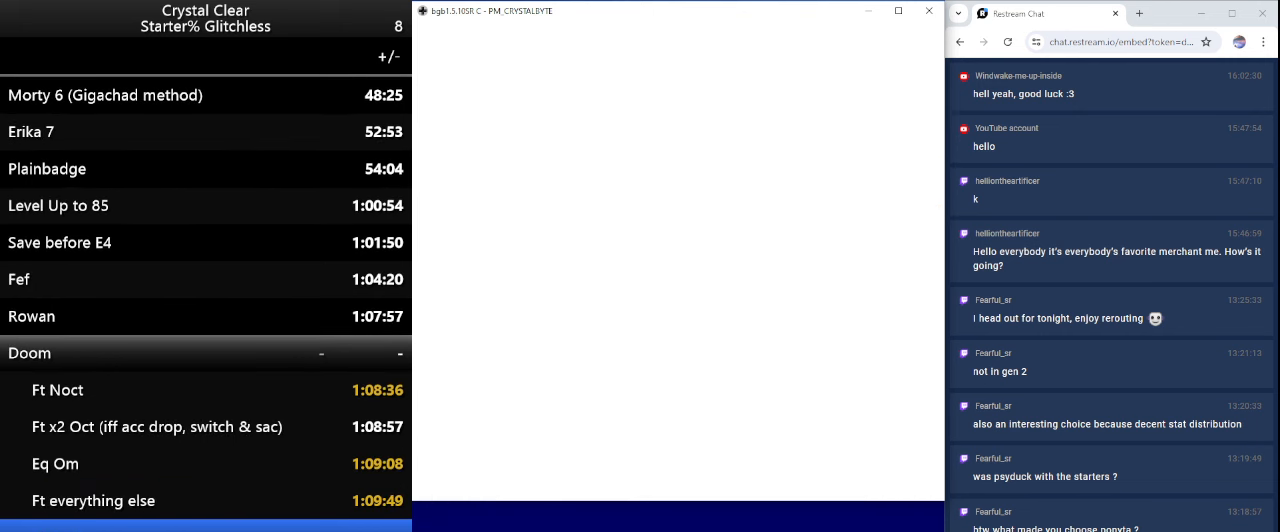
{"keys": ["b"], "events": [[100, "b", "up"], [166, "b", "down"], [266, "0", "down"], [266, "b", "up"], [366, "0", "up"], [500, "b", "down"]]}
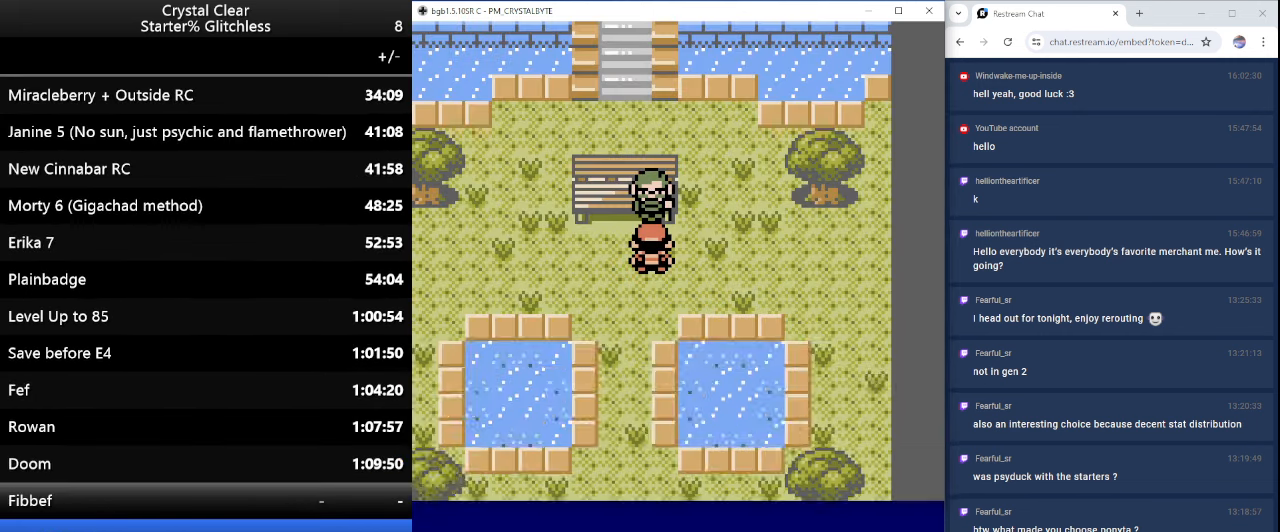
{"keys": [], "events": [[100, "b", "up"], [166, "b", "down"], [300, "b", "up"], [400, "b", "down"], [500, "b", "up"]]}
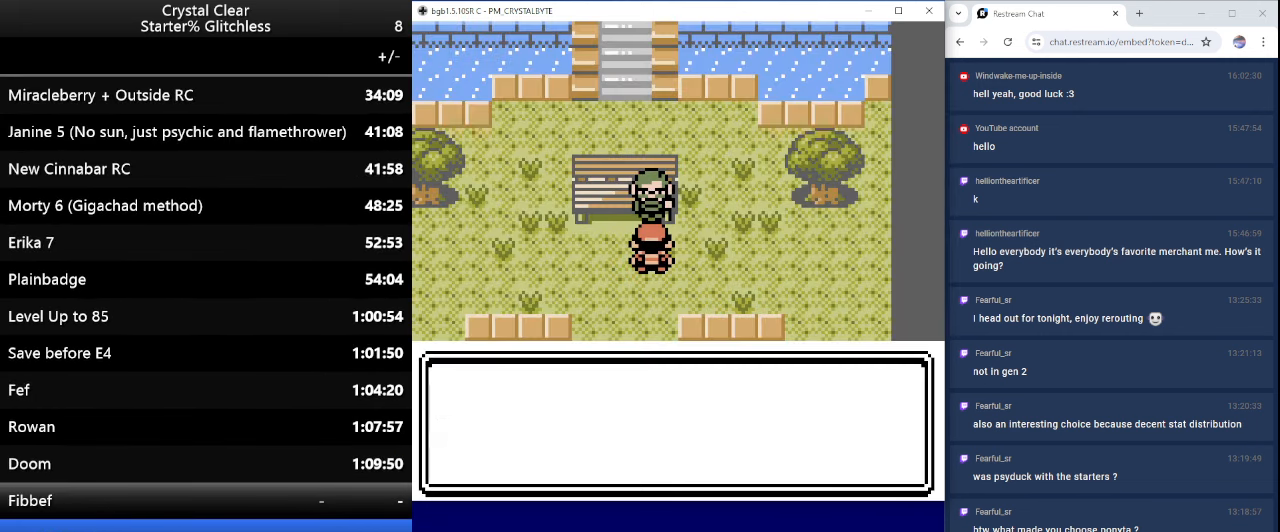
{"keys": ["b"], "events": [[100, "b", "down"], [200, "b", "up"], [300, "b", "down"], [433, "b", "up"], [500, "b", "down"]]}
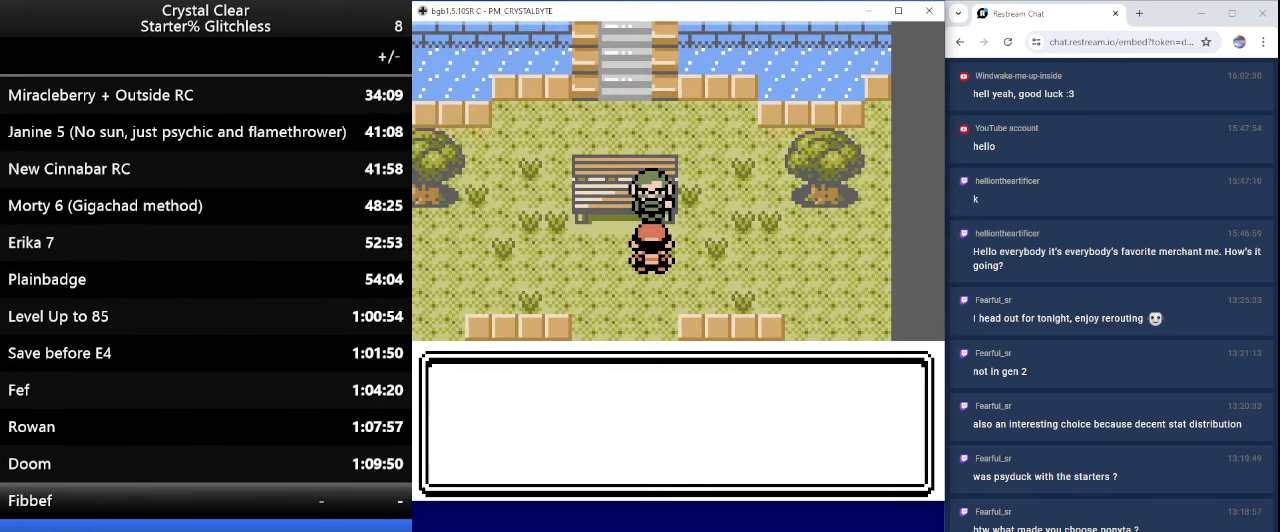
{"keys": [], "events": [[133, "b", "up"], [200, "b", "down"], [300, "b", "up"], [400, "b", "down"], [500, "b", "up"]]}
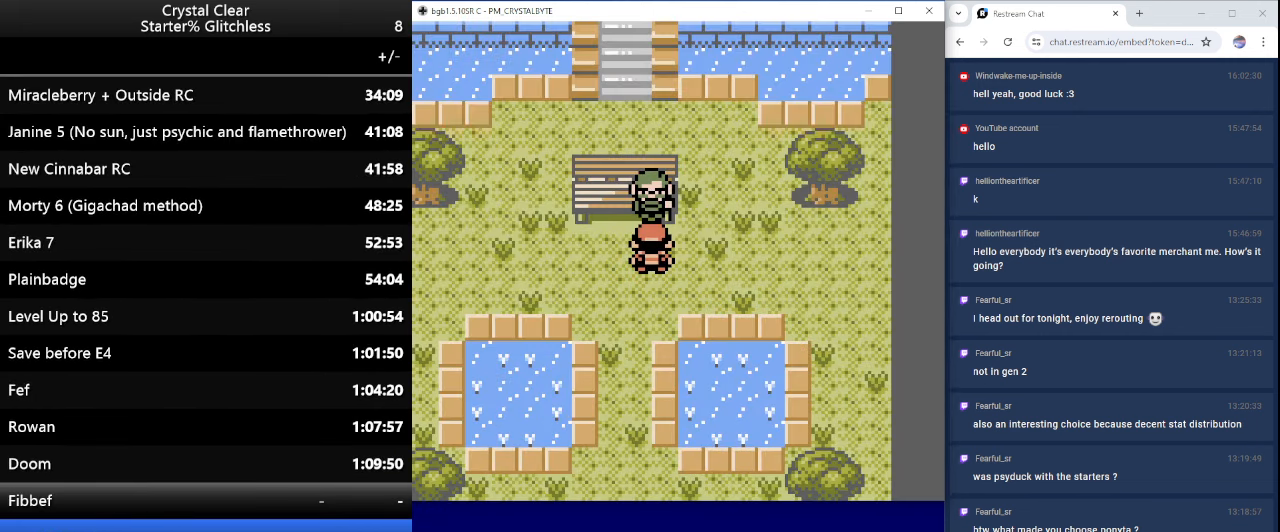
{"keys": ["right"], "events": [[166, "right", "down"]]}
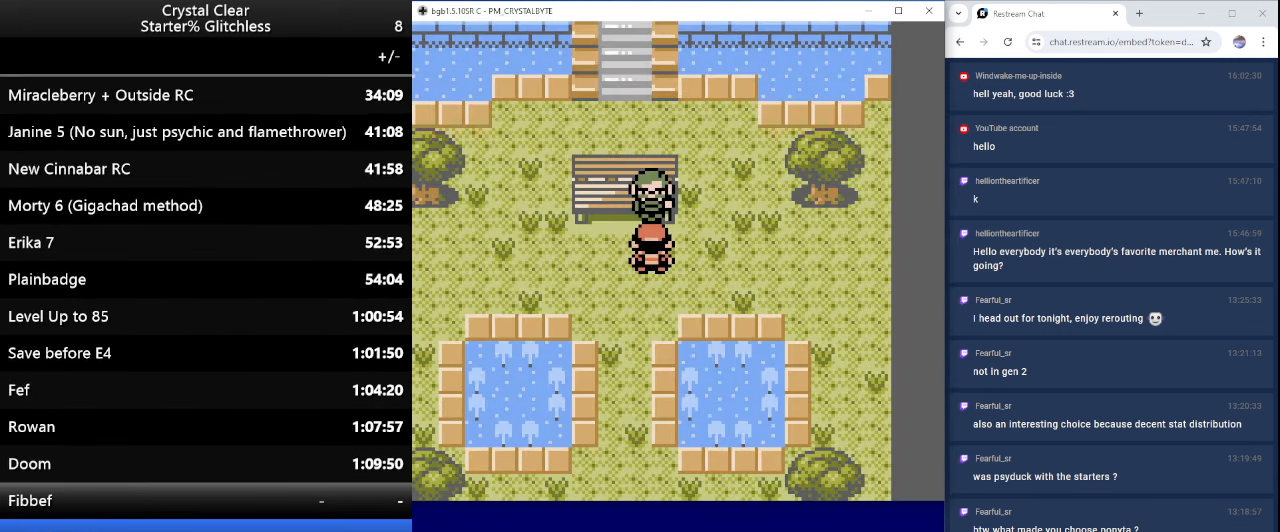
{"keys": ["left", "up"], "events": [[200, "up", "down"], [266, "right", "up"], [466, "left", "down"]]}
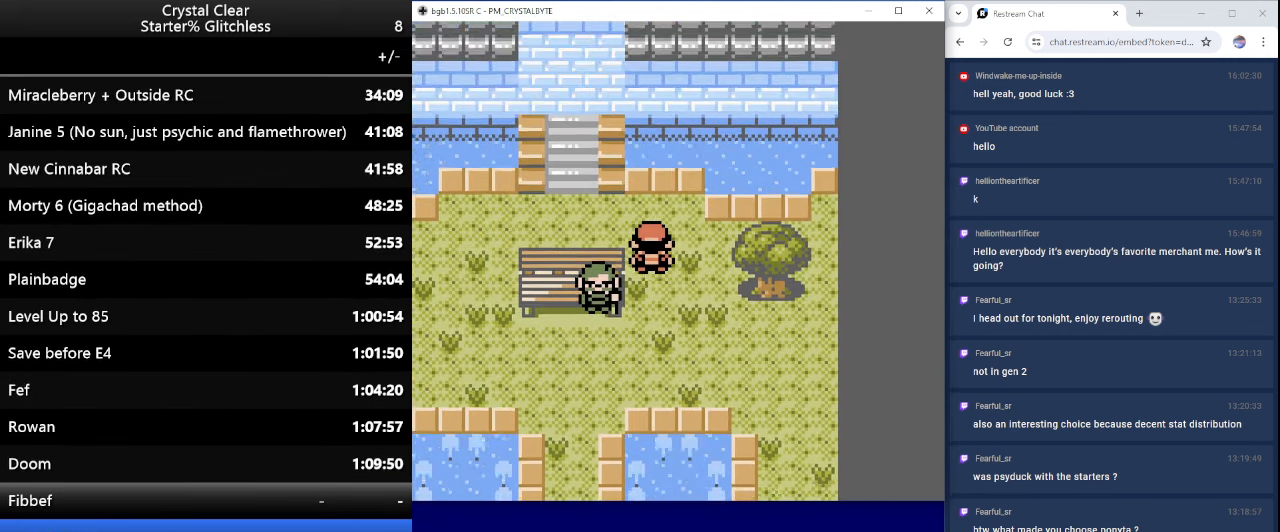
{"keys": ["up"], "events": [[33, "up", "up"], [234, "up", "down"], [267, "left", "up"]]}
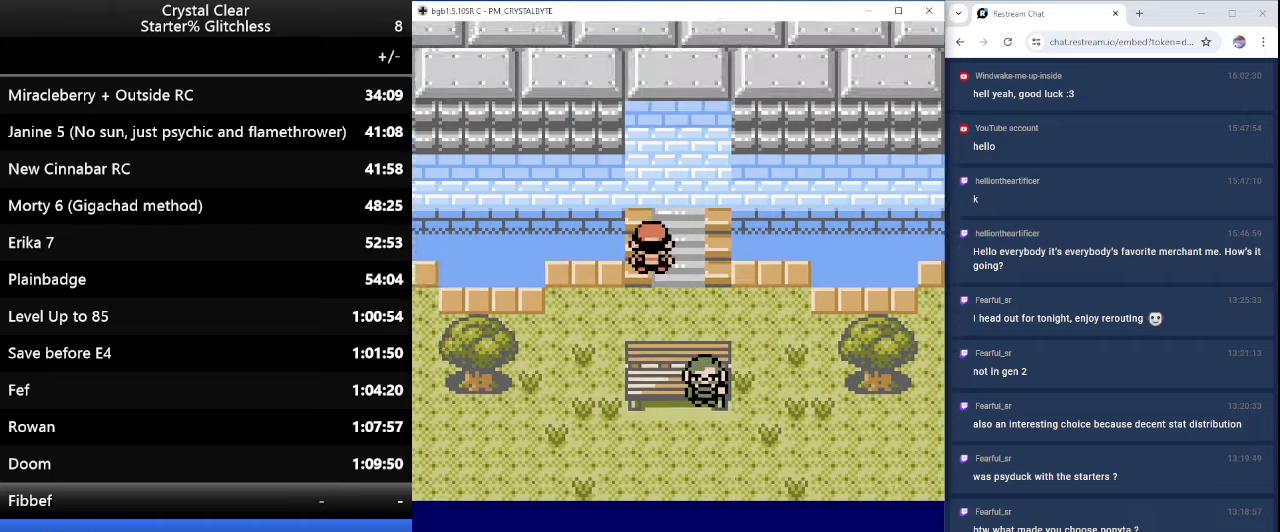
{"keys": ["up"], "events": []}
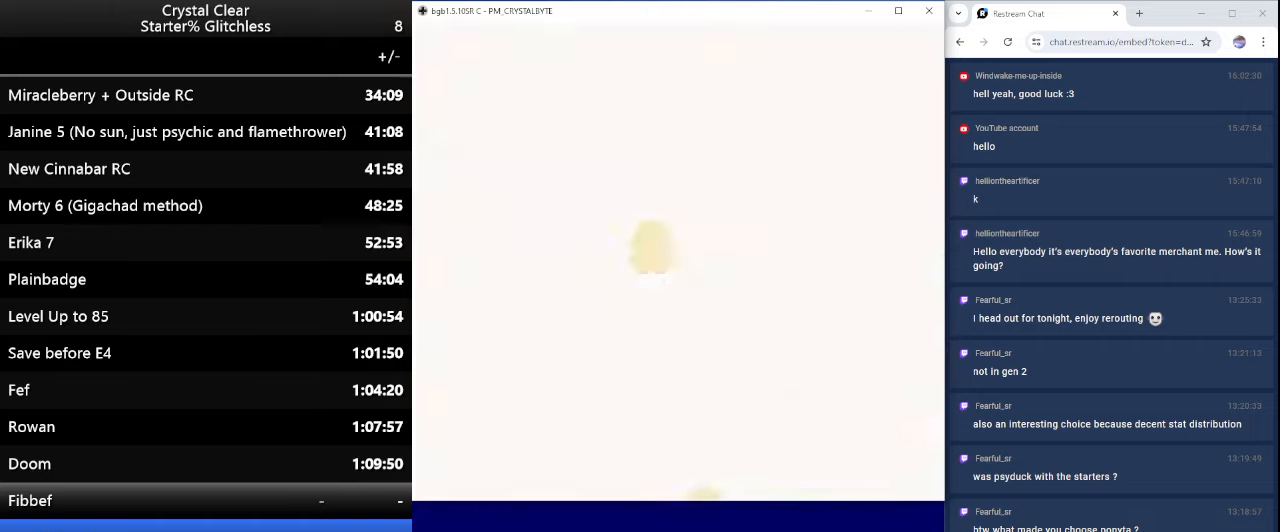
{"keys": ["up"], "events": [[34, "up", "up"], [300, "up", "down"]]}
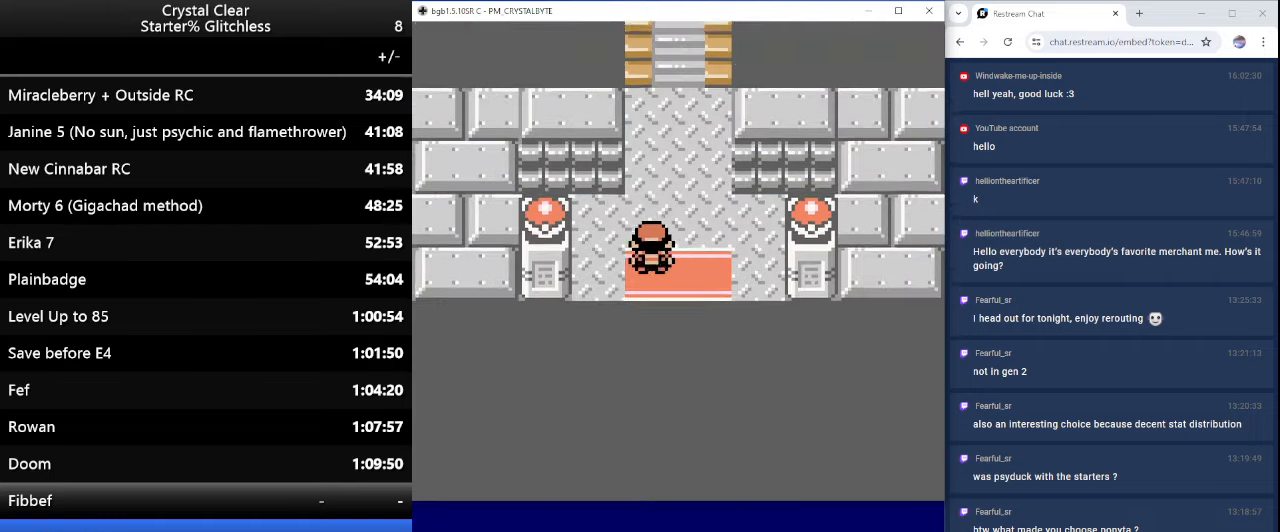
{"keys": ["up"], "events": []}
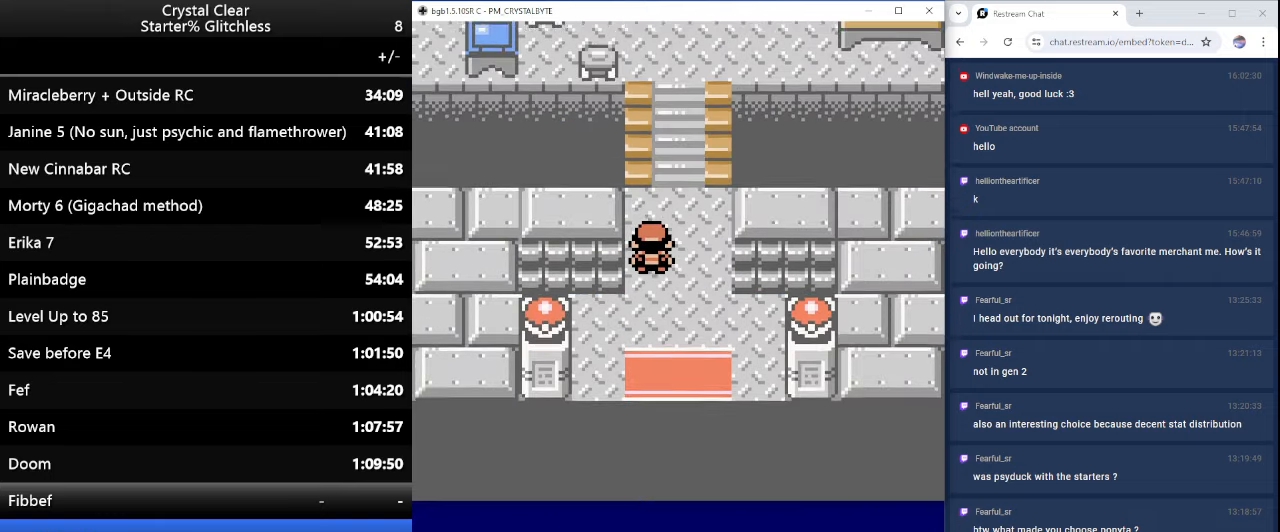
{"keys": ["up"], "events": []}
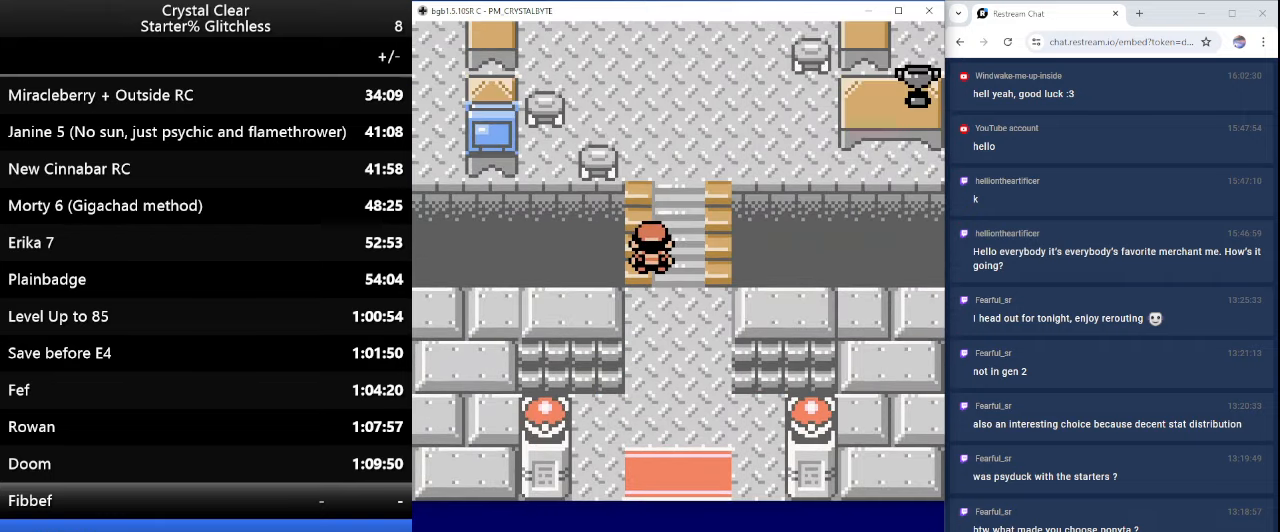
{"keys": ["up"], "events": [[334, "up", "up"], [434, "up", "down"]]}
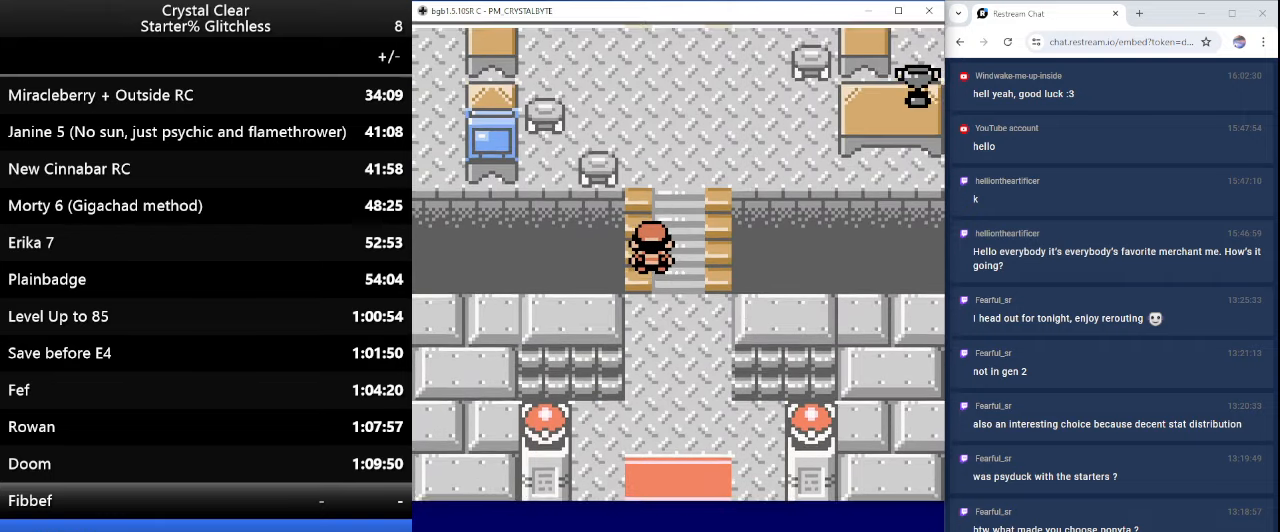
{"keys": ["up"], "events": []}
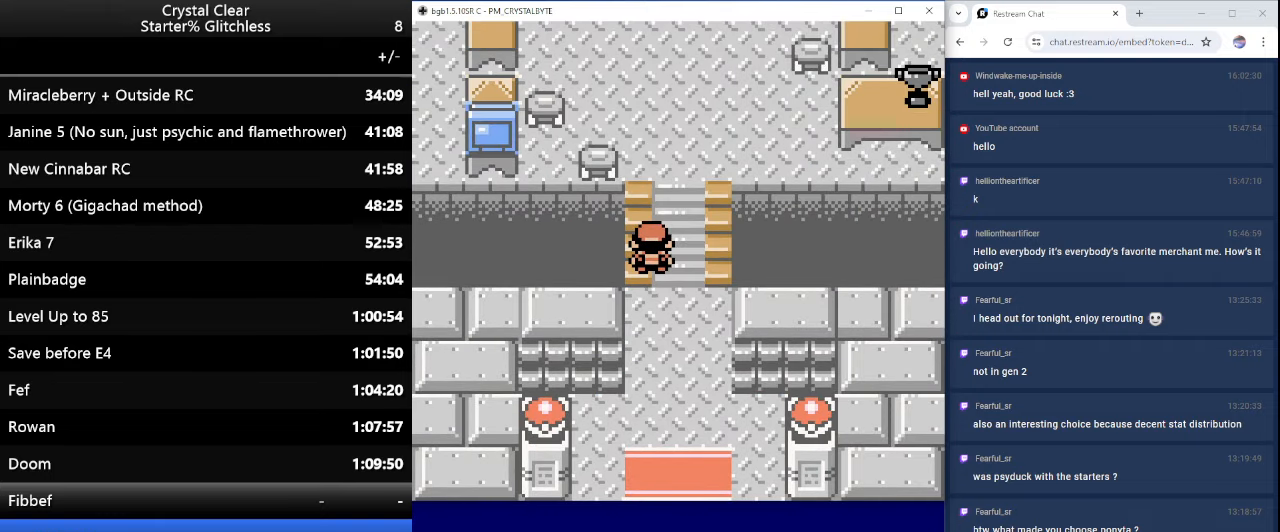
{"keys": ["up"], "events": []}
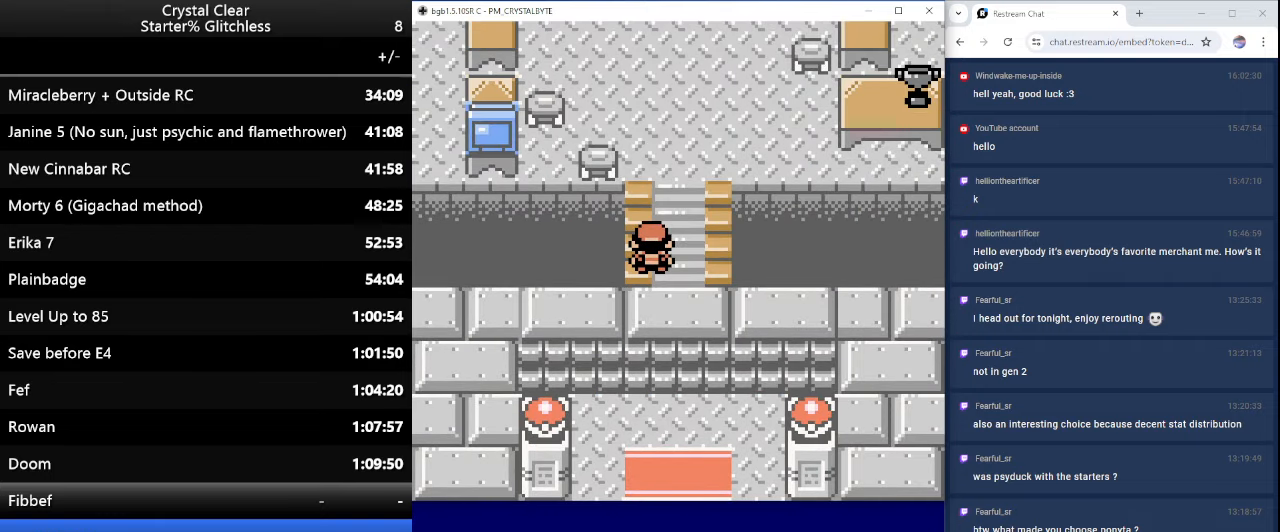
{"keys": ["up"], "events": []}
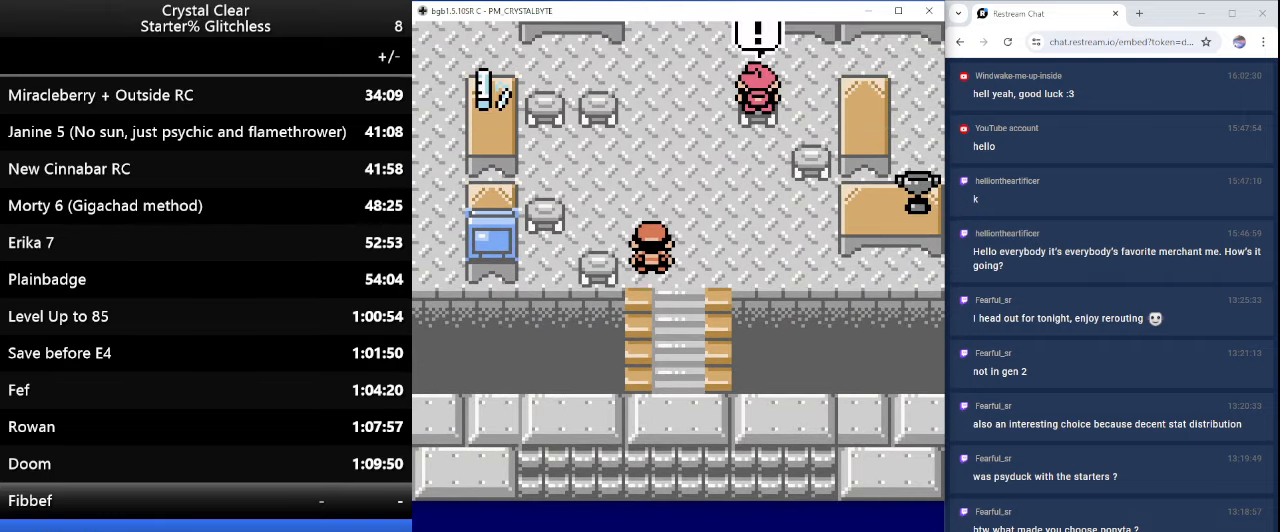
{"keys": ["up"], "events": []}
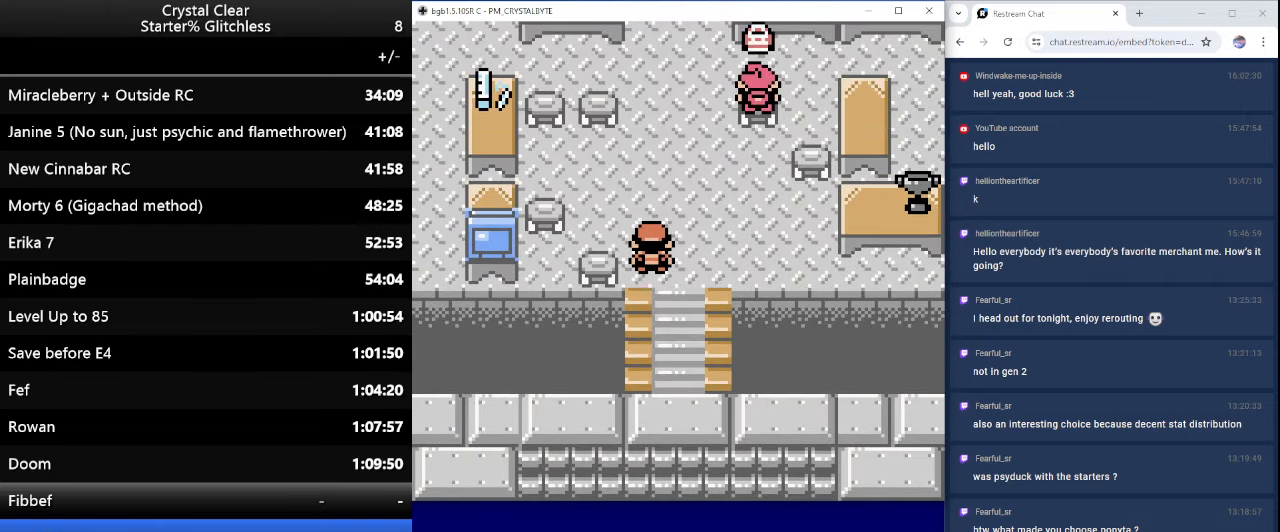
{"keys": [], "events": [[100, "b", "down"], [134, "up", "up"], [200, "b", "up"], [334, "b", "down"], [434, "b", "up"]]}
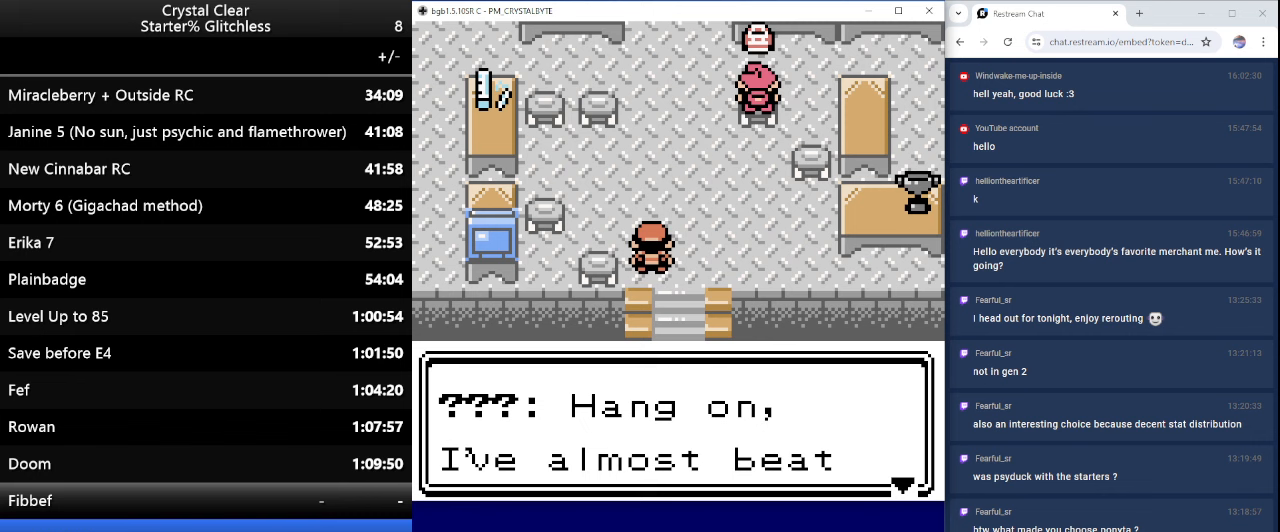
{"keys": ["b"], "events": [[33, "b", "down"], [100, "b", "up"], [200, "b", "down"], [300, "b", "up"], [400, "b", "down"]]}
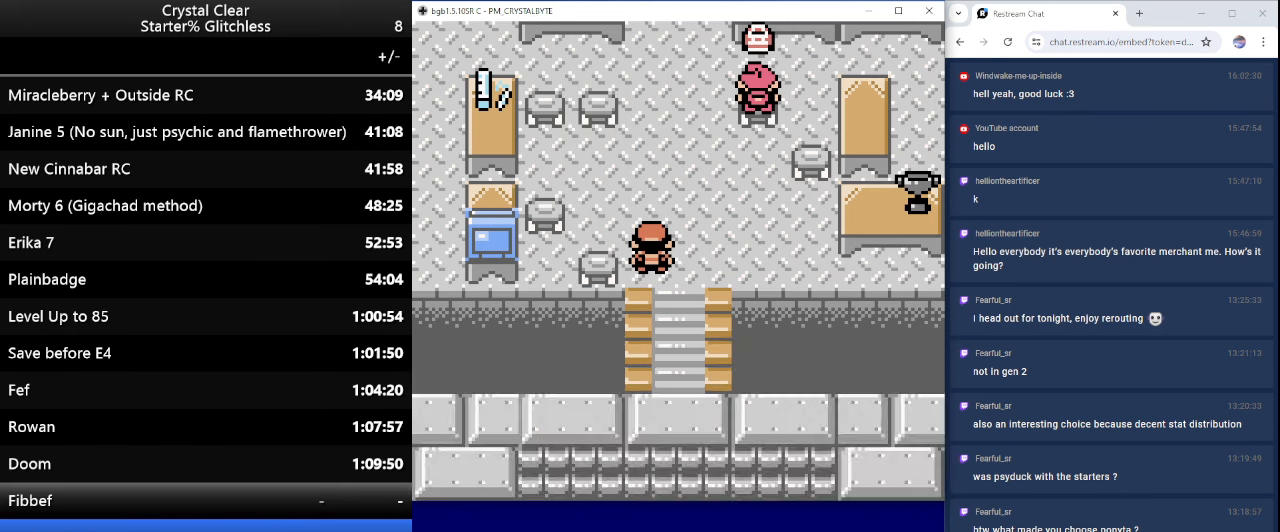
{"keys": ["up"], "events": [[33, "b", "up"], [167, "up", "down"]]}
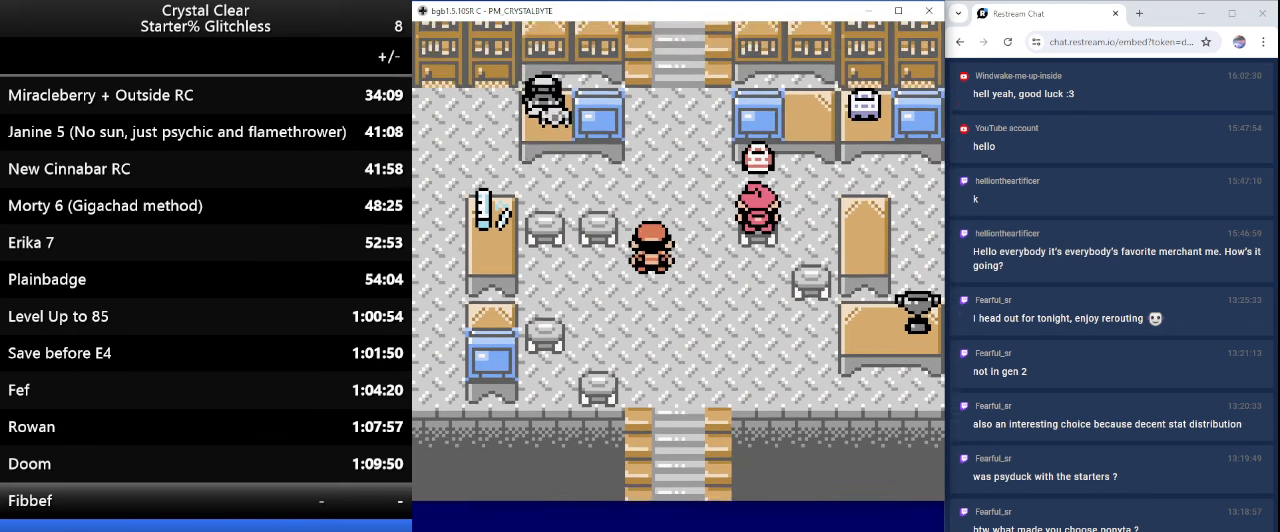
{"keys": [], "events": [[33, "right", "down"], [33, "up", "up"], [200, "right", "up"], [333, "sta", "down"], [433, "sta", "up"]]}
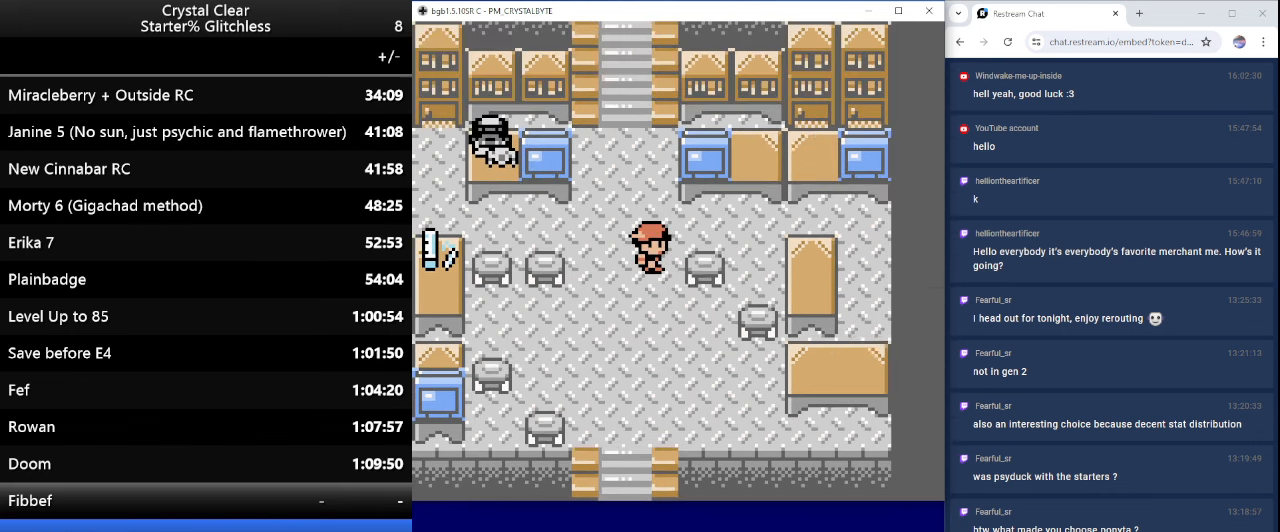
{"keys": ["down"], "events": [[433, "down", "down"]]}
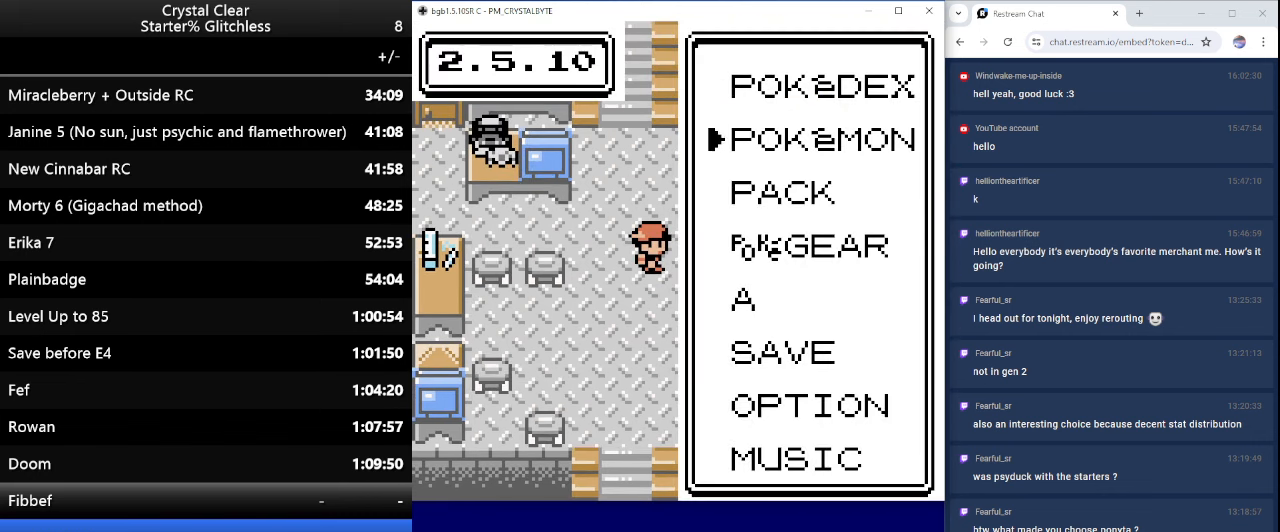
{"keys": [], "events": [[67, "down", "up"], [133, "down", "down"], [267, "down", "up"], [367, "a", "down"], [467, "a", "up"]]}
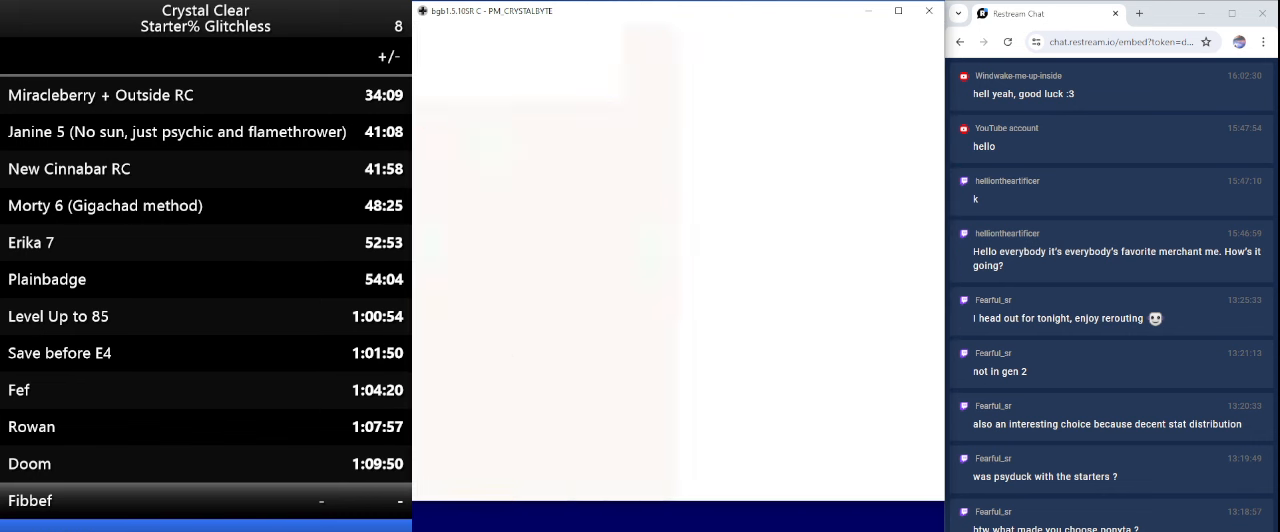
{"keys": ["down"], "events": [[300, "down", "down"]]}
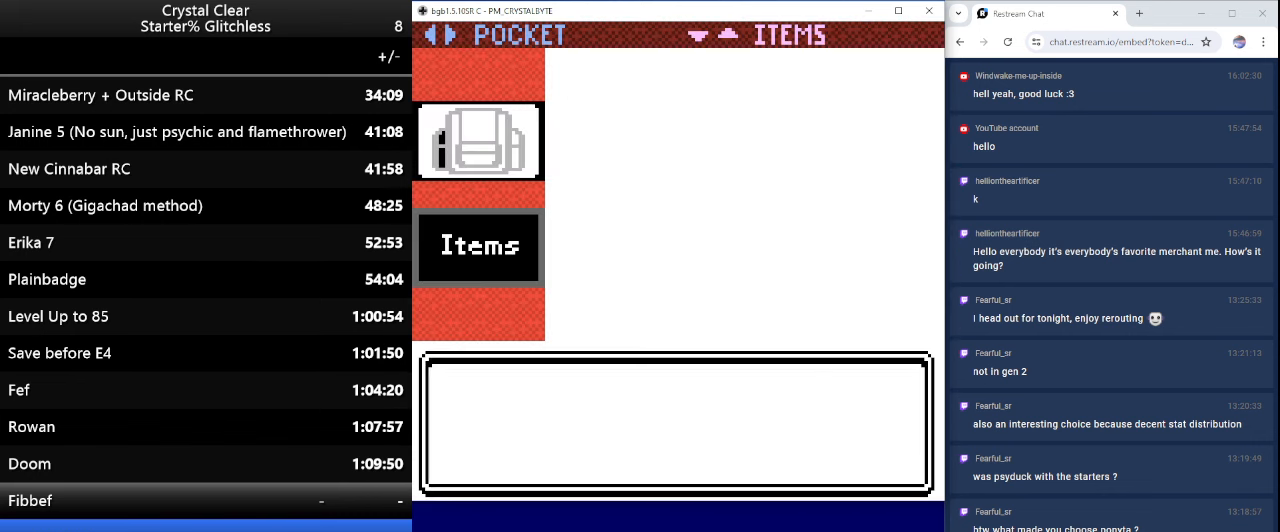
{"keys": ["down"], "events": []}
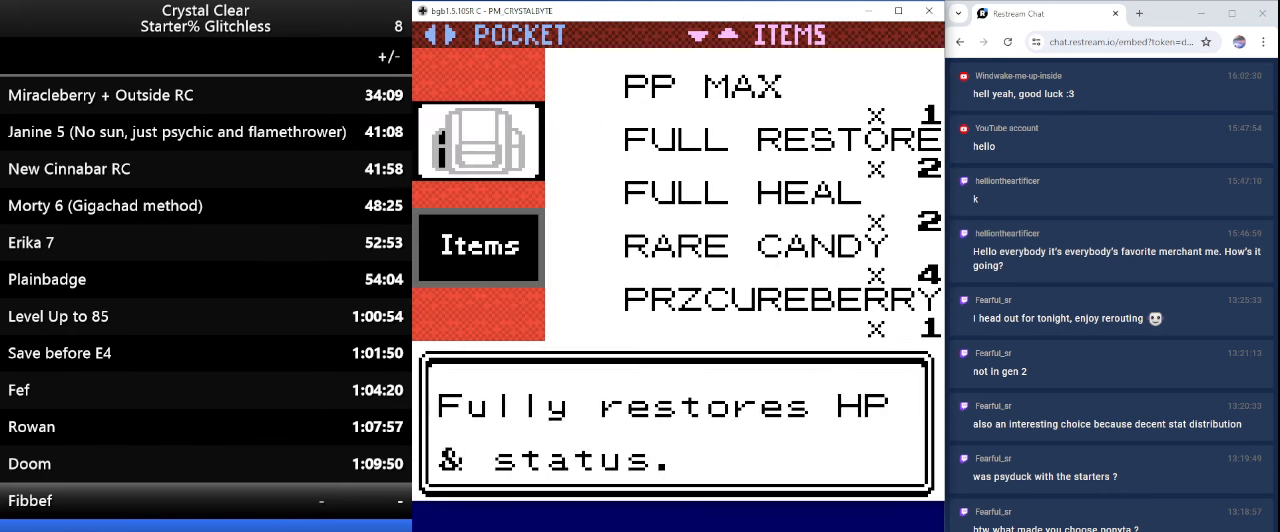
{"keys": ["down"], "events": []}
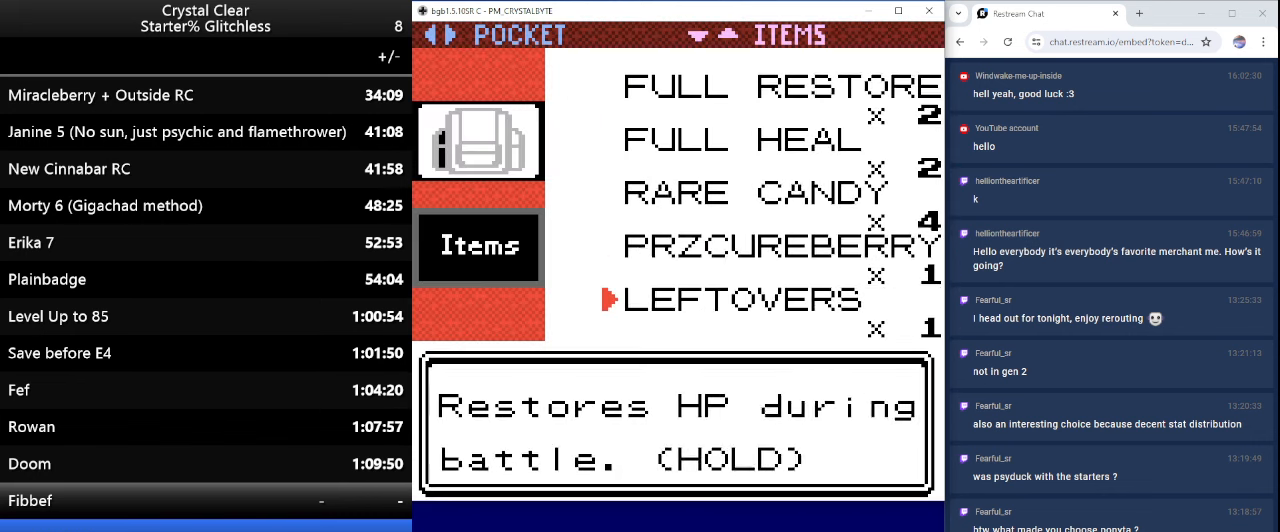
{"keys": [], "events": [[333, "down", "up"]]}
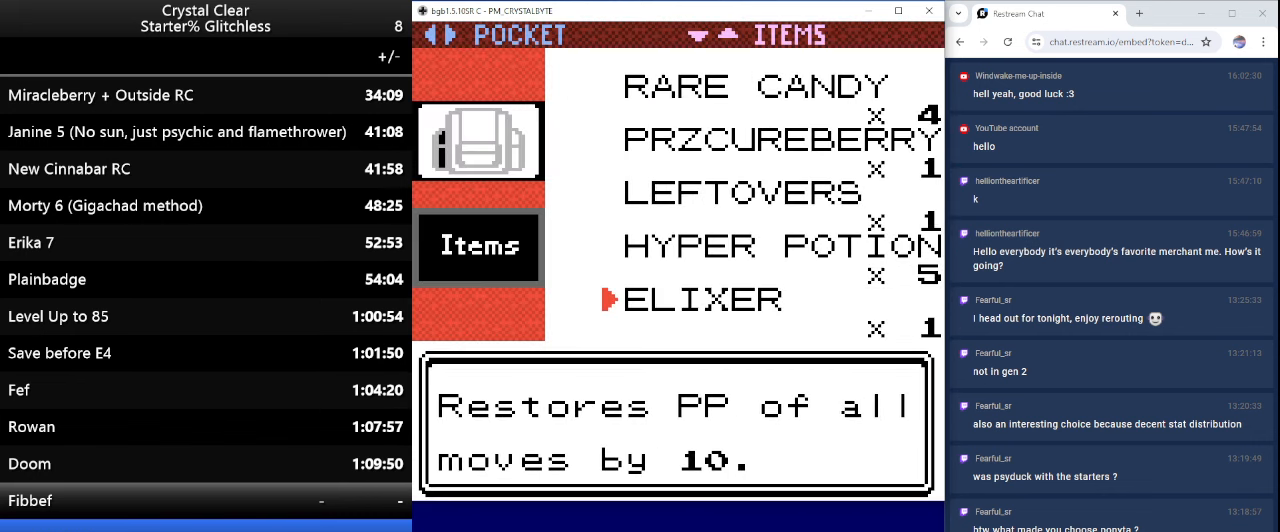
{"keys": [], "events": [[100, "up", "down"], [300, "up", "up"], [367, "a", "down"], [433, "a", "up"]]}
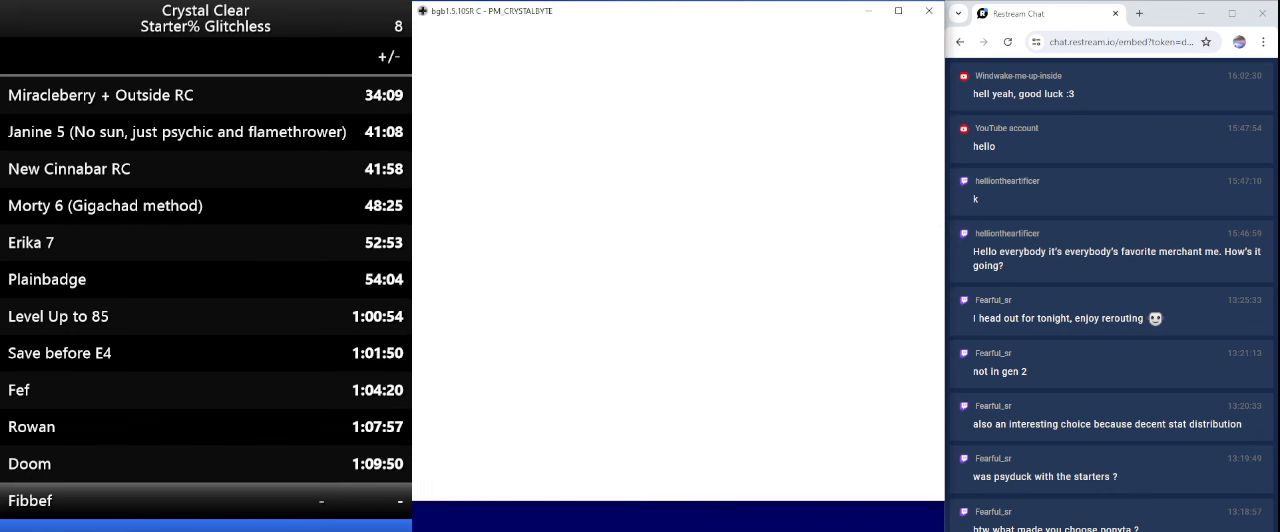
{"keys": [], "events": [[33, "a", "down"], [133, "a", "up"]]}
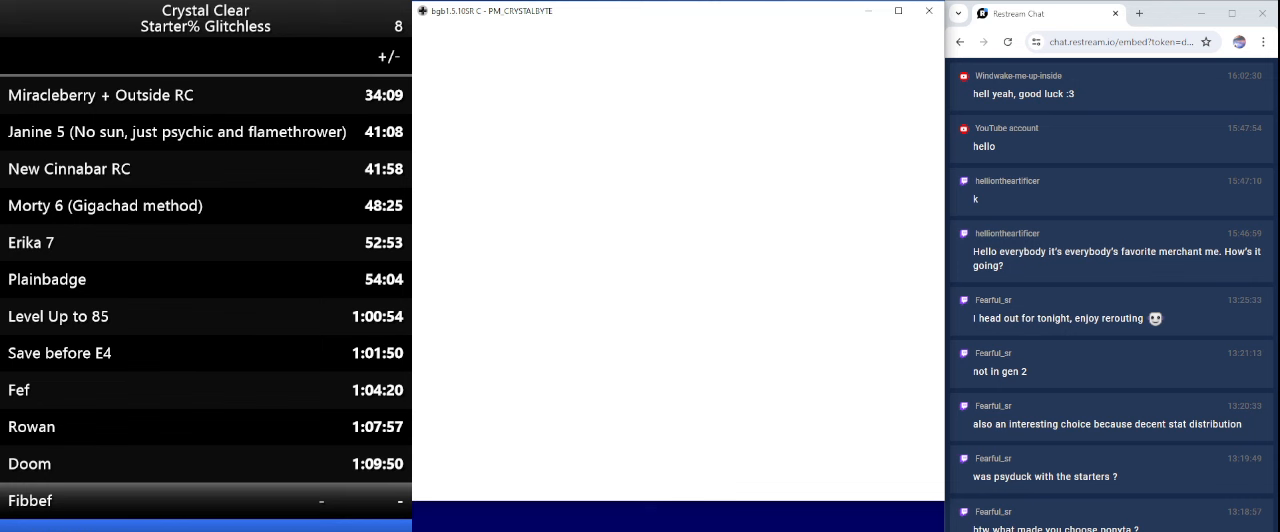
{"keys": [], "events": []}